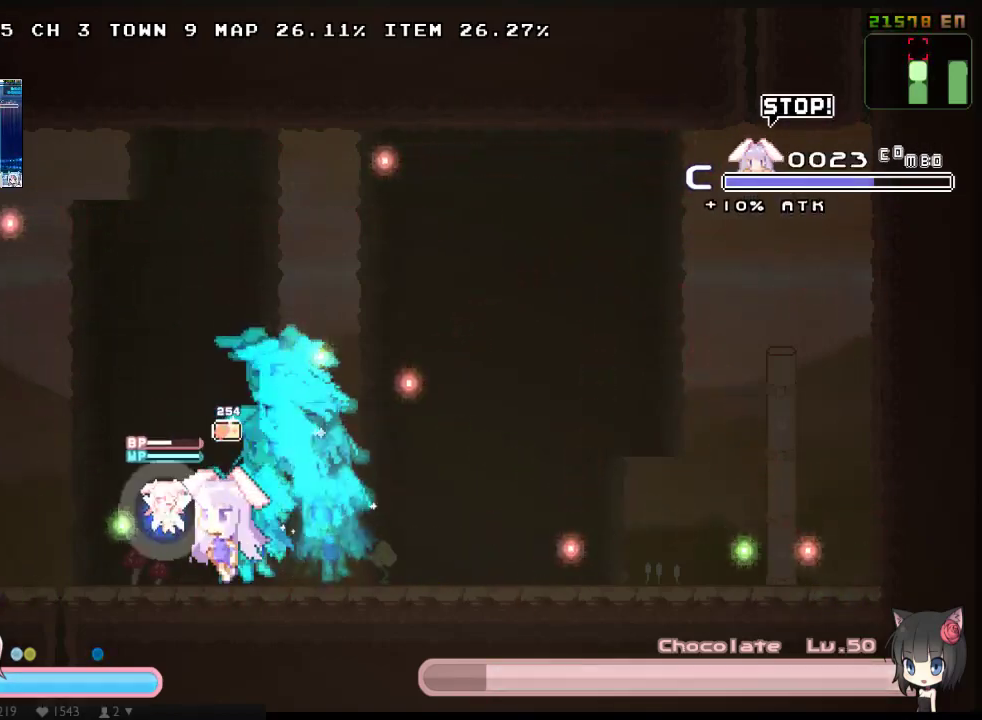
Gameplay with a controller (Xbox layout); each line is a JSON object with the inputs held at the frame after it. "events" lists button and stick changes between this image and that frame as [ms after this image, input, new state], when the widget could be followed in between. Not read: A B DPAD_DOWN DPAD_UP HOME L3 R3 SELECT START Y.
{"buttons": ["X", "DPAD_RIGHT"], "left_stick": "center", "right_stick": "center", "events": [[350, "DPAD_LEFT", "up"], [450, "DPAD_RIGHT", "down"]]}
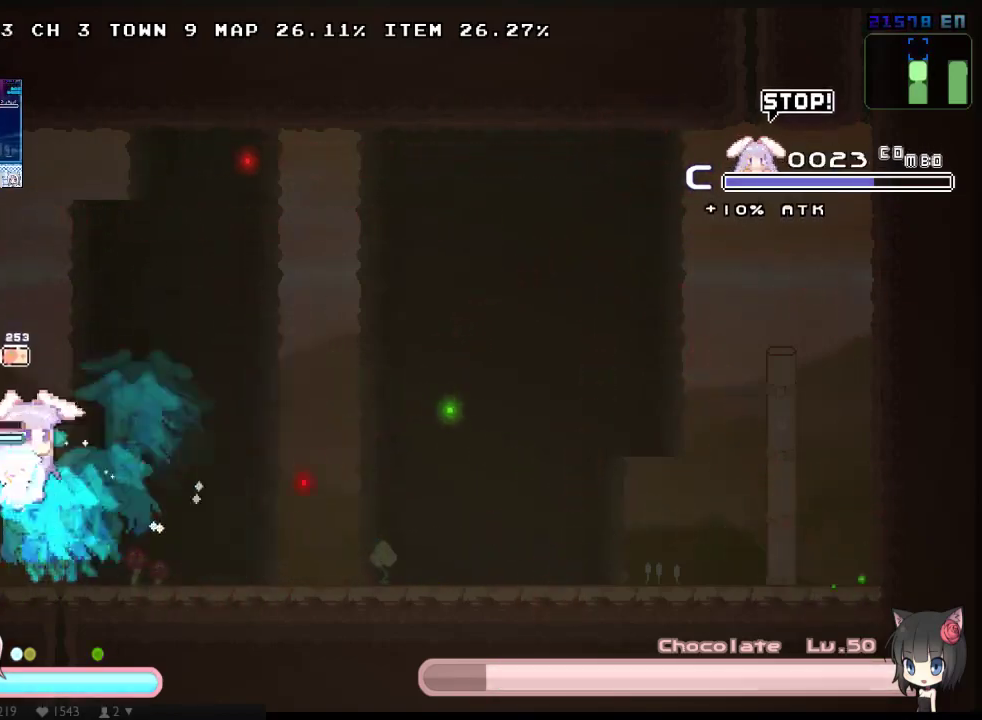
{"buttons": ["X", "DPAD_RIGHT"], "left_stick": "center", "right_stick": "center", "events": [[200, "DPAD_RIGHT", "up"], [300, "DPAD_RIGHT", "down"]]}
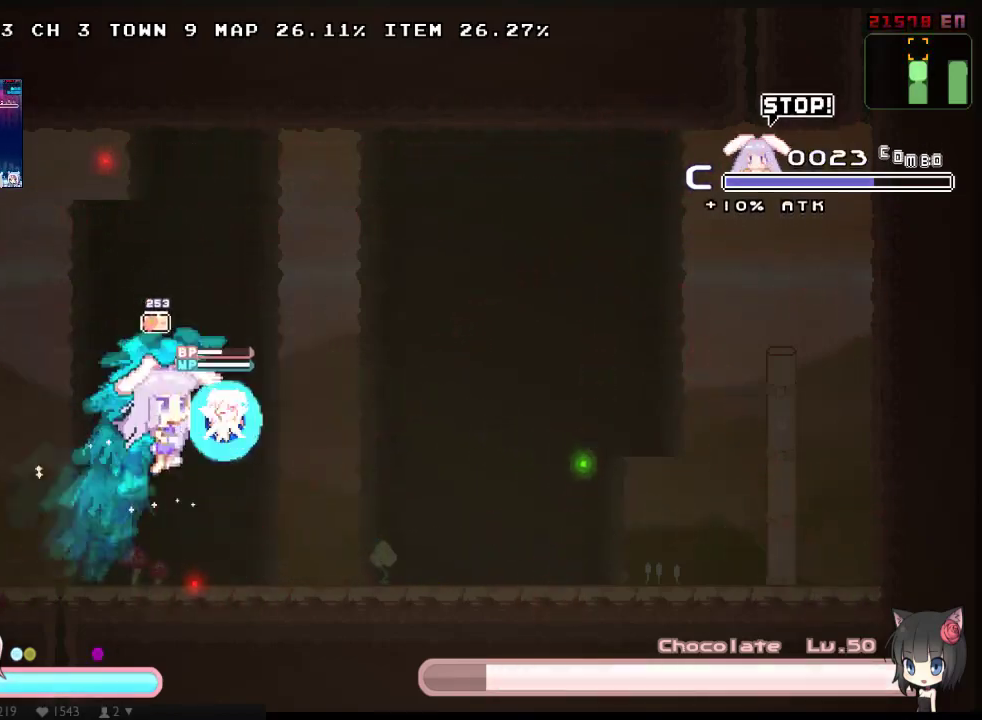
{"buttons": ["X"], "left_stick": "center", "right_stick": "center", "events": [[150, "DPAD_RIGHT", "up"]]}
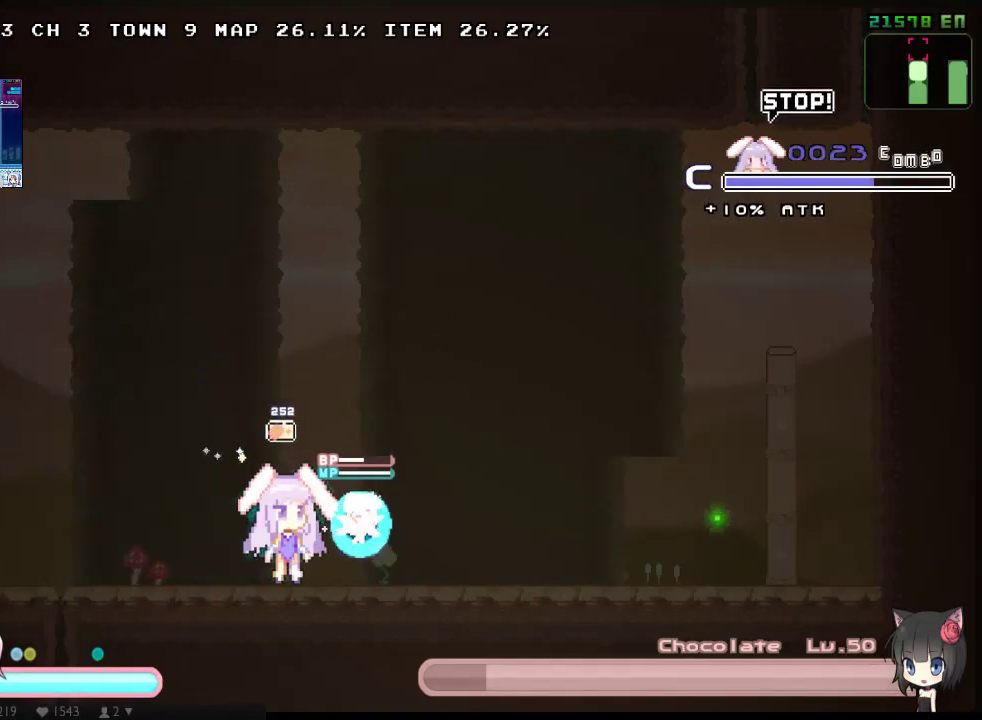
{"buttons": ["X"], "left_stick": "center", "right_stick": "center", "events": []}
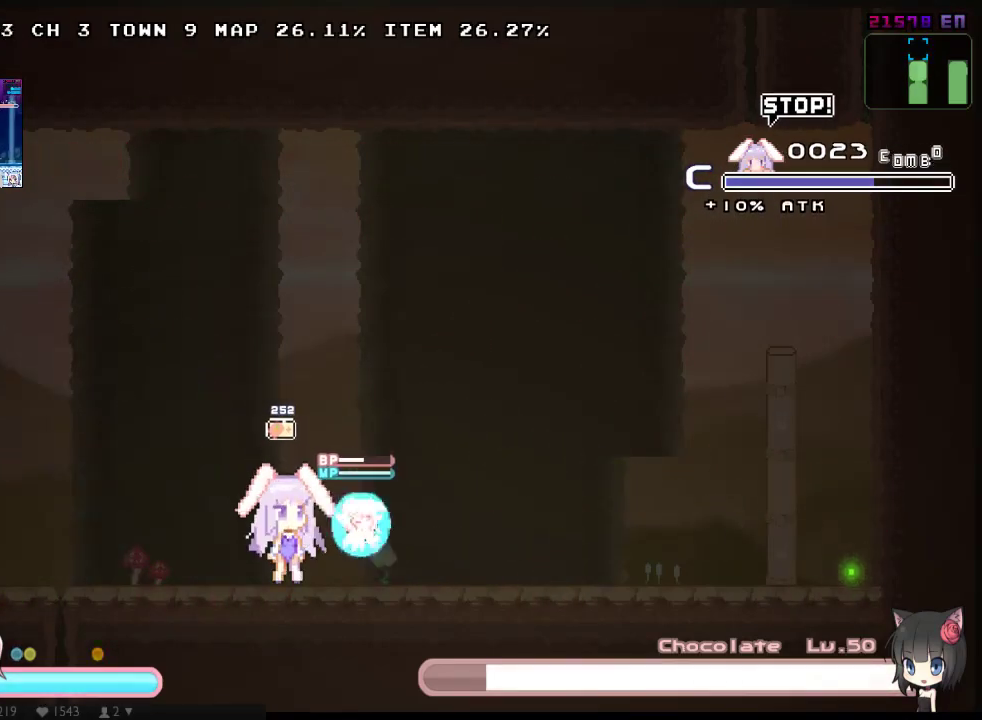
{"buttons": ["X"], "left_stick": "center", "right_stick": "center", "events": []}
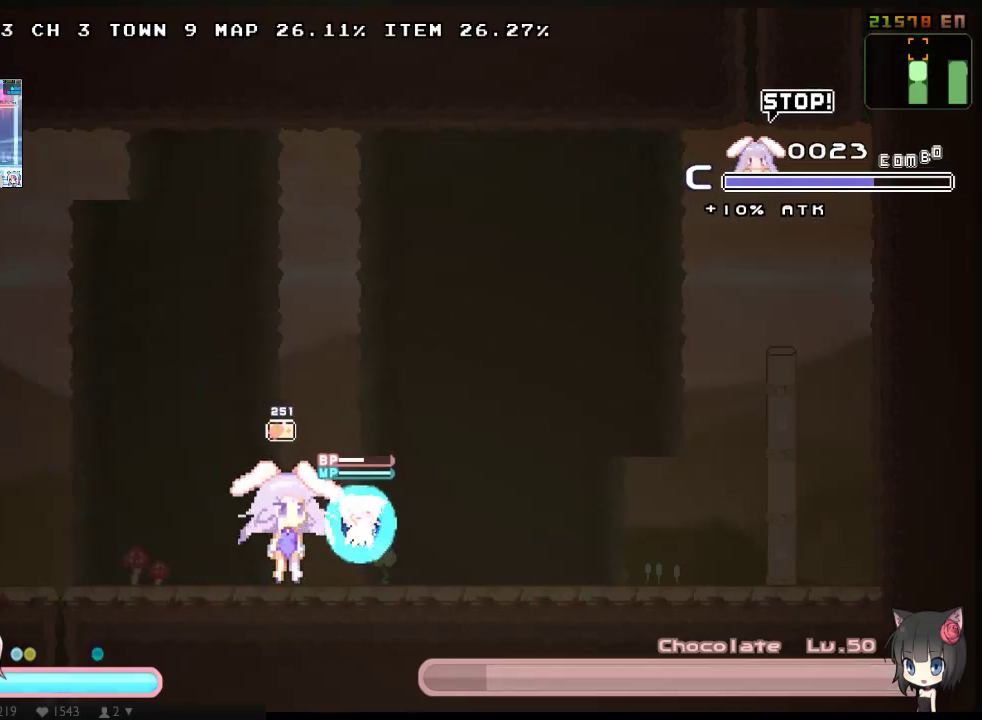
{"buttons": ["X"], "left_stick": "center", "right_stick": "center", "events": []}
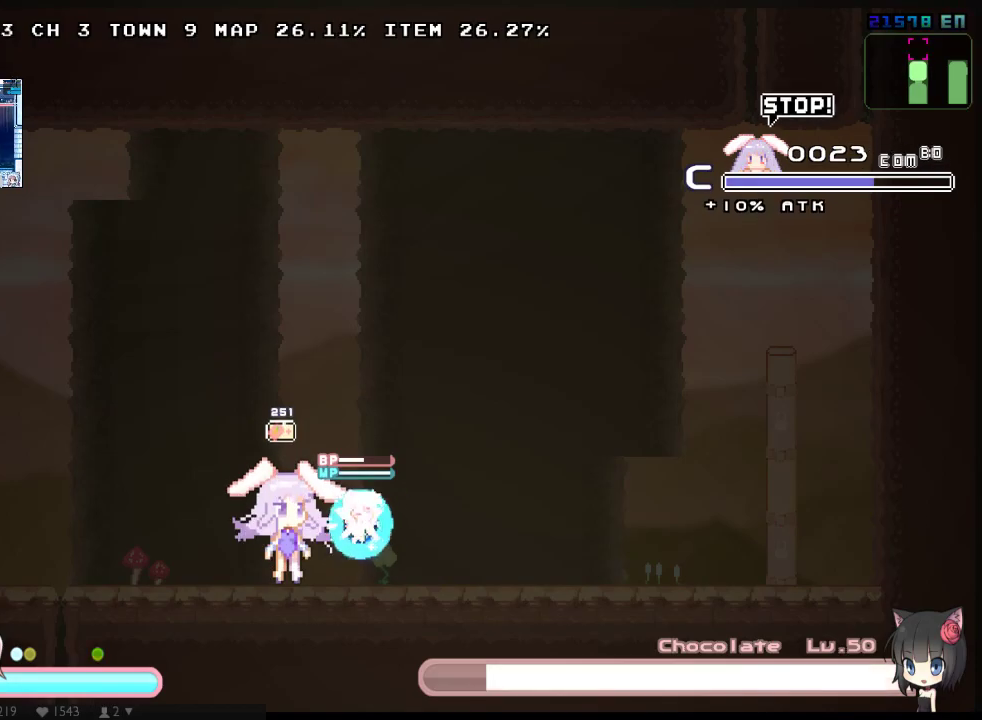
{"buttons": ["X"], "left_stick": "center", "right_stick": "center", "events": []}
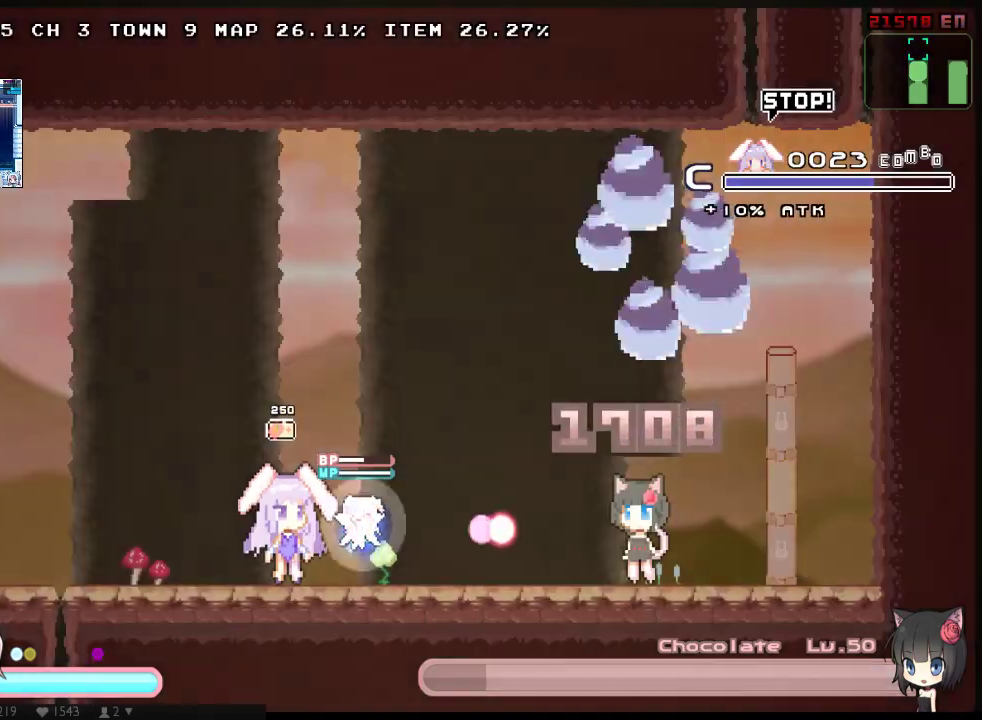
{"buttons": ["X", "DPAD_RIGHT"], "left_stick": "center", "right_stick": "center", "events": [[33, "DPAD_RIGHT", "down"]]}
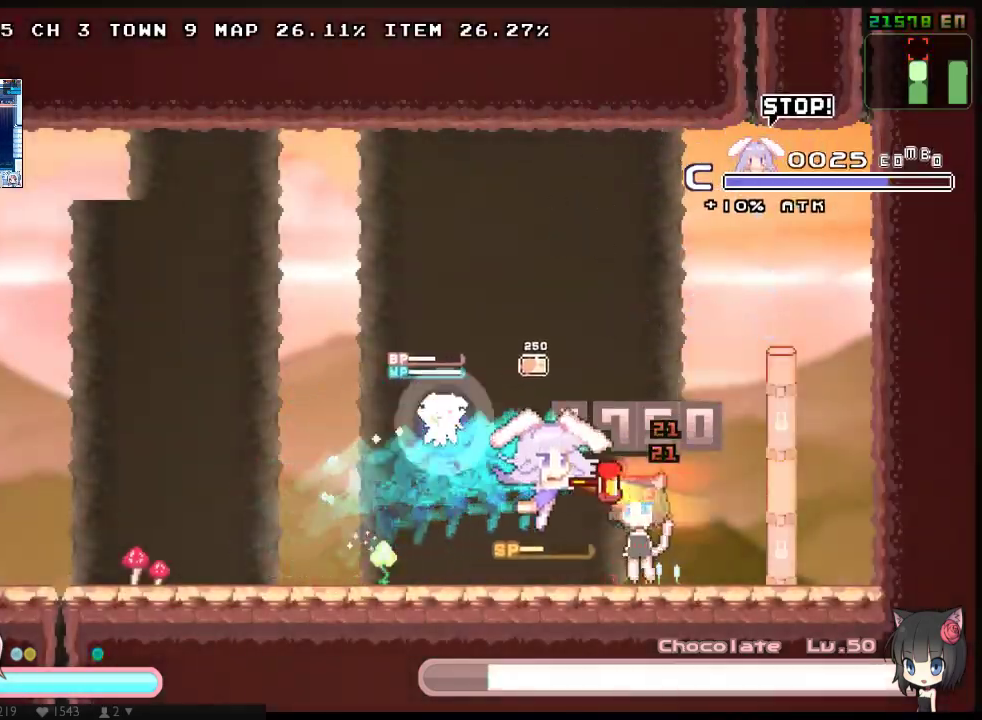
{"buttons": ["X", "DPAD_LEFT"], "left_stick": "center", "right_stick": "center", "events": [[150, "DPAD_LEFT", "down"], [150, "DPAD_RIGHT", "up"]]}
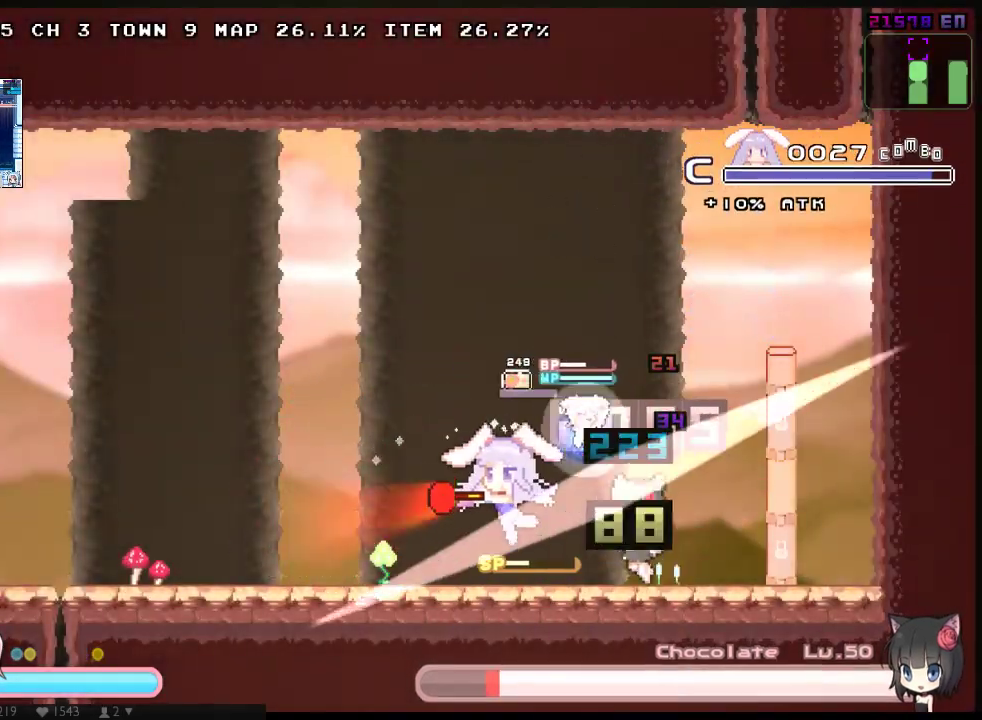
{"buttons": ["DPAD_RIGHT"], "left_stick": "center", "right_stick": "center", "events": [[417, "DPAD_LEFT", "up"], [417, "DPAD_RIGHT", "down"], [483, "X", "up"]]}
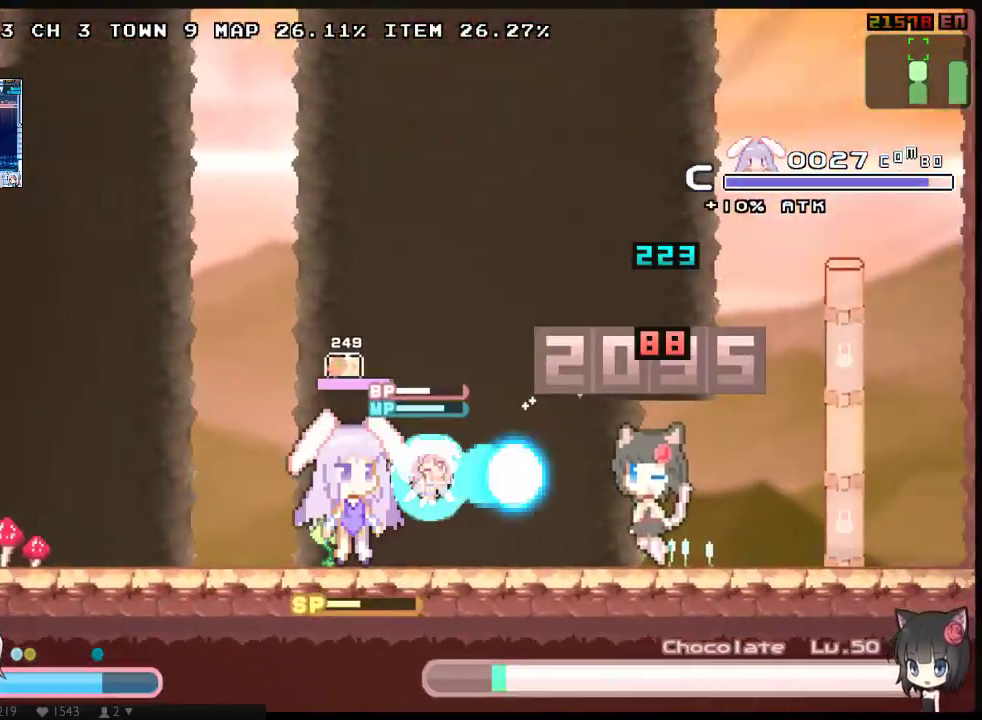
{"buttons": ["X", "DPAD_RIGHT"], "left_stick": "center", "right_stick": "center", "events": [[33, "X", "down"], [67, "DPAD_RIGHT", "up"], [133, "X", "up"], [200, "X", "down"], [233, "DPAD_RIGHT", "down"], [400, "DPAD_RIGHT", "up"], [433, "X", "up"], [450, "DPAD_RIGHT", "down"], [483, "X", "down"]]}
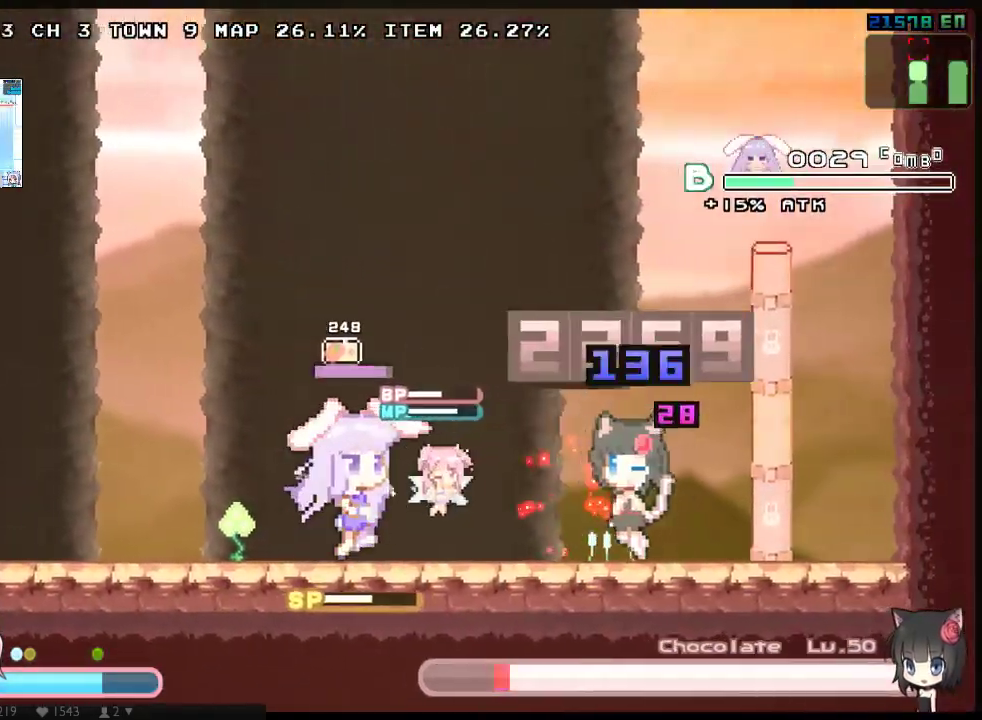
{"buttons": [], "left_stick": "center", "right_stick": "center", "events": [[50, "X", "up"], [117, "X", "down"], [183, "X", "up"], [400, "DPAD_RIGHT", "up"]]}
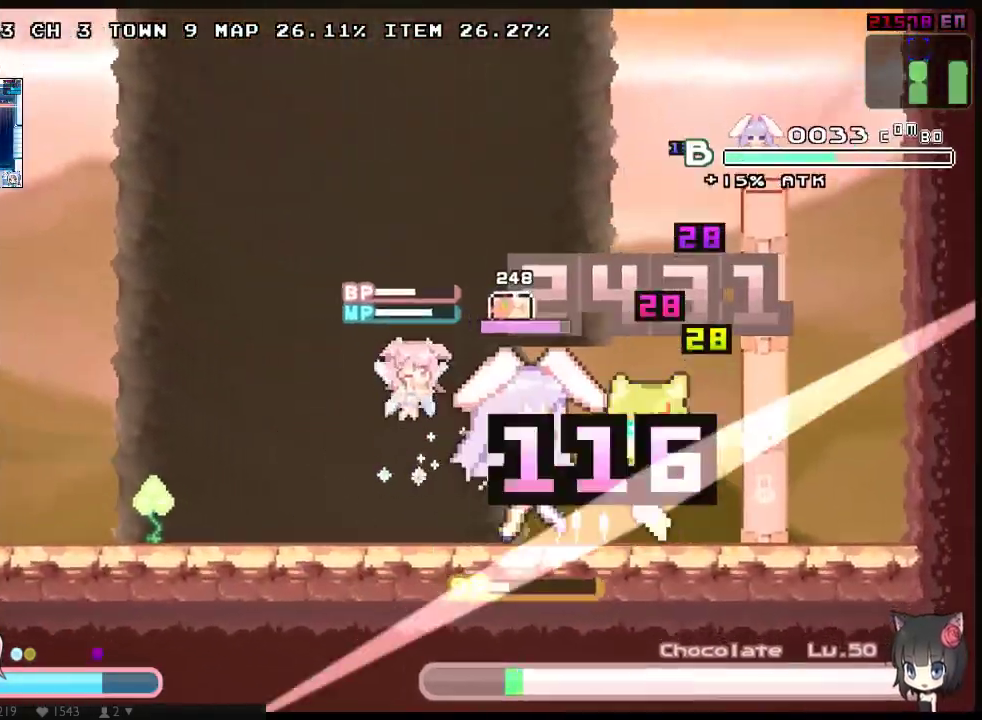
{"buttons": ["DPAD_RIGHT"], "left_stick": "center", "right_stick": "center", "events": [[33, "DPAD_LEFT", "down"], [300, "DPAD_LEFT", "up"], [317, "DPAD_RIGHT", "down"]]}
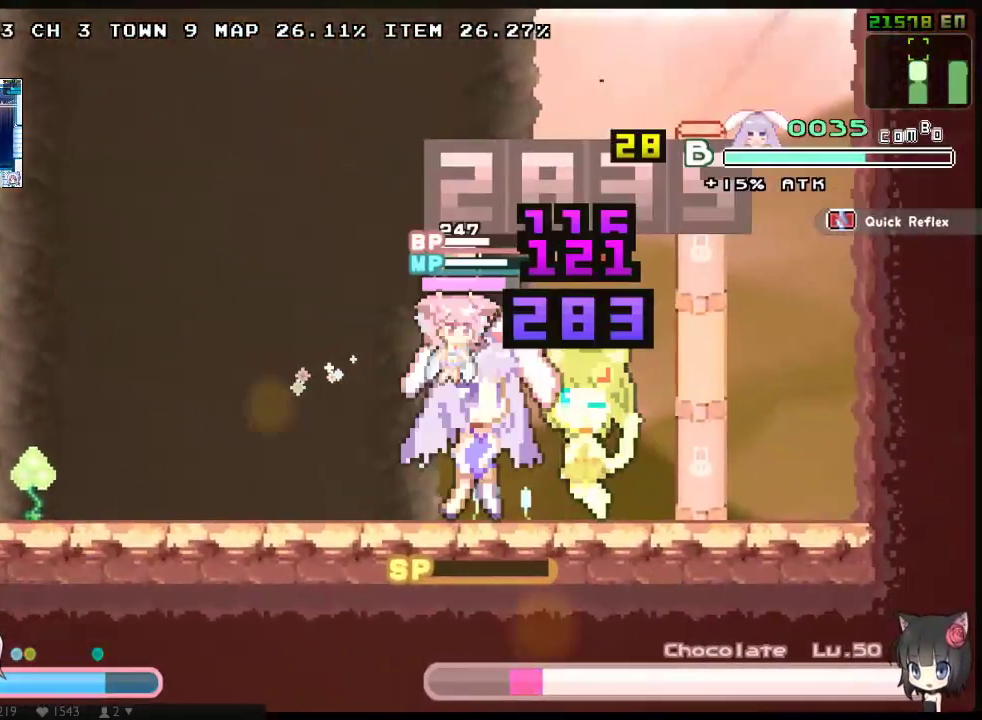
{"buttons": ["X", "DPAD_RIGHT"], "left_stick": "center", "right_stick": "center", "events": [[17, "X", "down"], [83, "DPAD_RIGHT", "up"], [367, "DPAD_RIGHT", "down"]]}
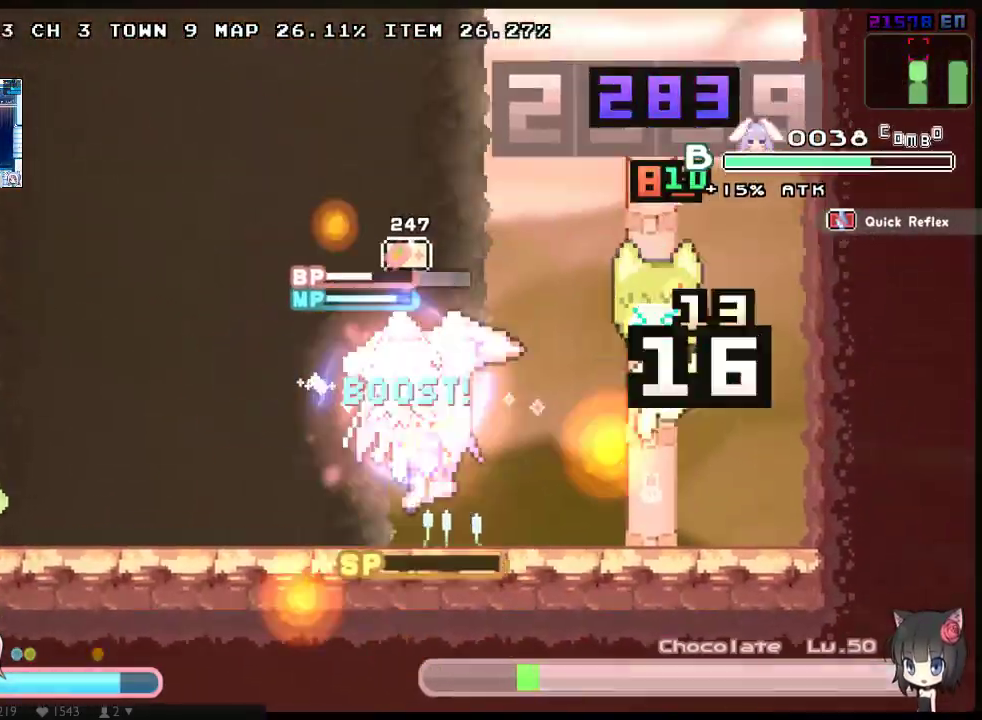
{"buttons": ["X", "DPAD_LEFT"], "left_stick": "center", "right_stick": "center", "events": [[250, "DPAD_RIGHT", "up"], [383, "DPAD_LEFT", "down"]]}
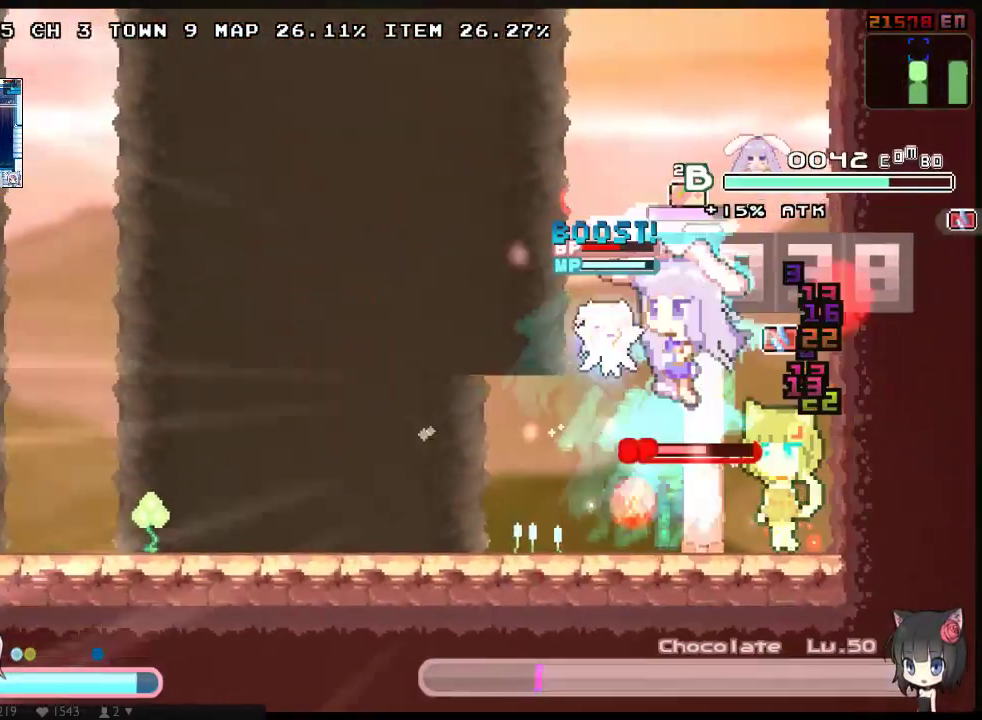
{"buttons": [], "left_stick": "center", "right_stick": "center", "events": [[200, "DPAD_LEFT", "up"], [200, "DPAD_RIGHT", "down"], [300, "DPAD_RIGHT", "up"], [400, "X", "up"]]}
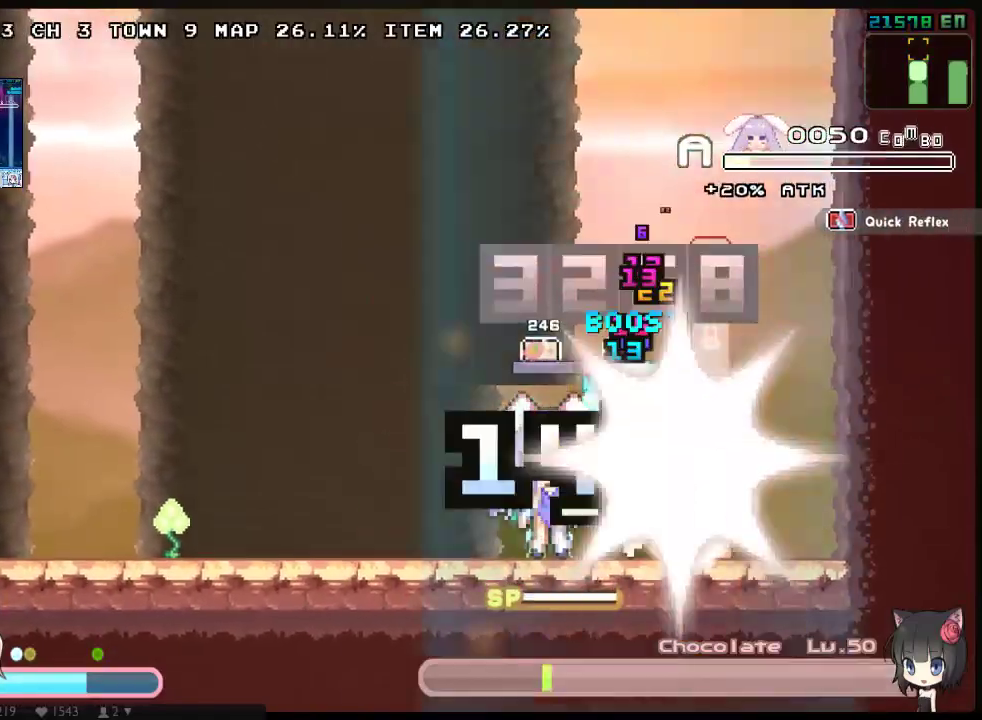
{"buttons": ["DPAD_LEFT"], "left_stick": "center", "right_stick": "center", "events": [[67, "DPAD_RIGHT", "down"], [217, "DPAD_RIGHT", "up"], [317, "DPAD_LEFT", "down"]]}
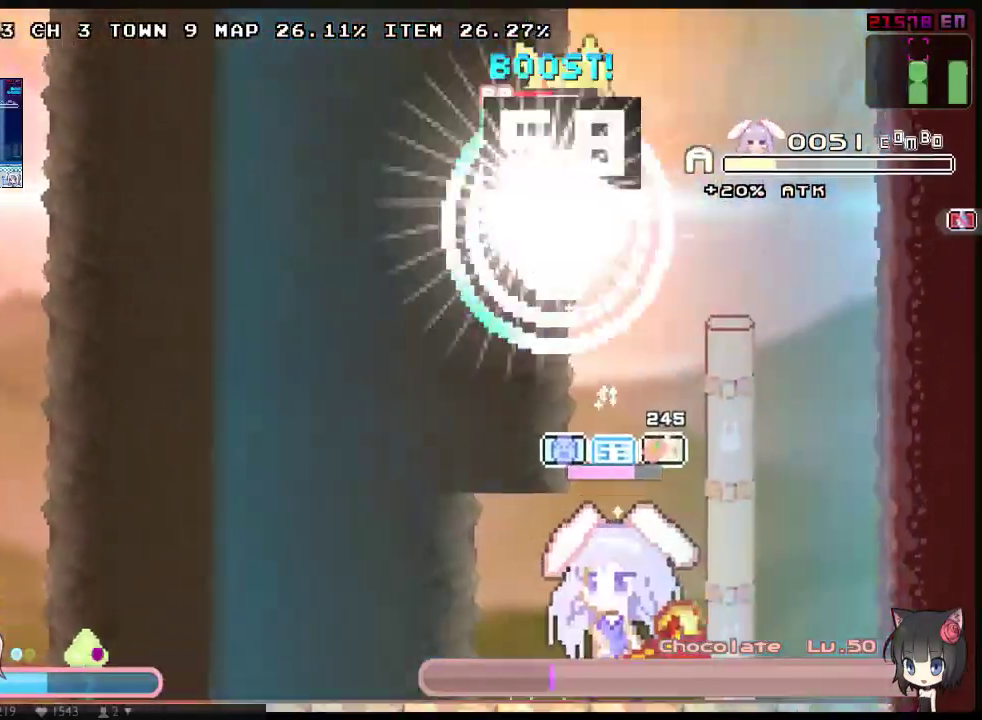
{"buttons": [], "left_stick": "center", "right_stick": "center", "events": [[100, "DPAD_LEFT", "up"]]}
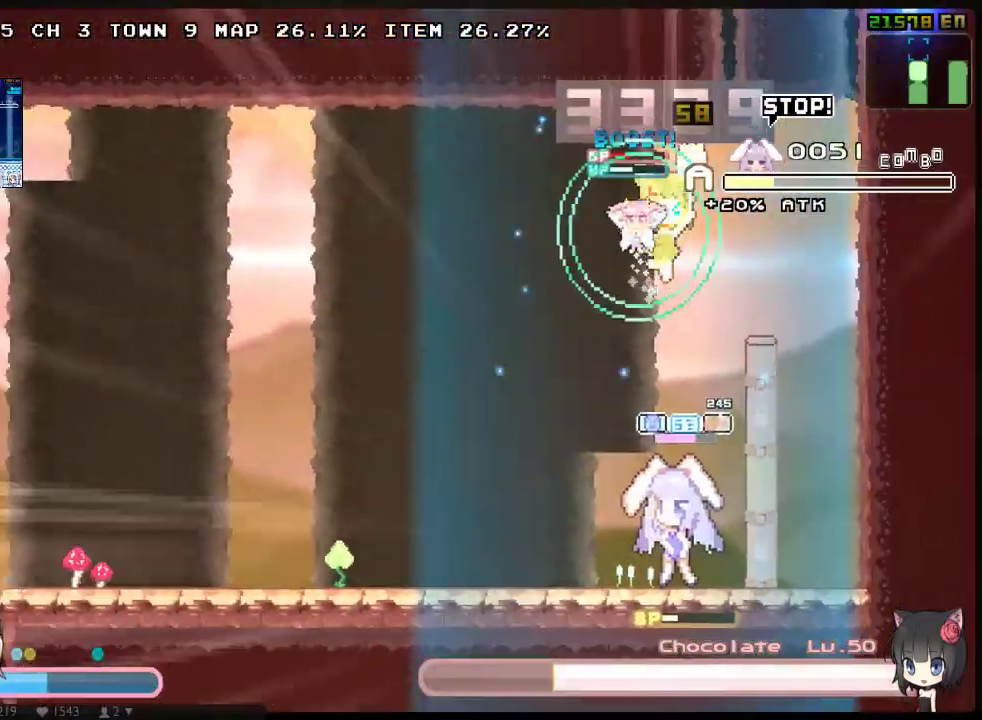
{"buttons": [], "left_stick": "center", "right_stick": "center", "events": []}
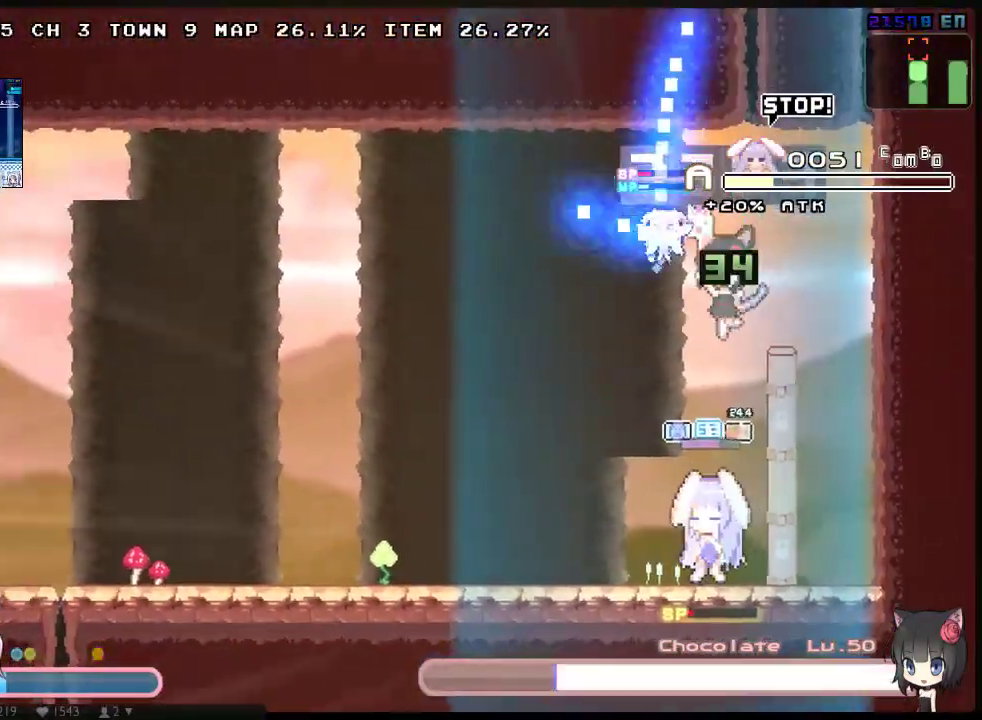
{"buttons": [], "left_stick": "center", "right_stick": "center", "events": []}
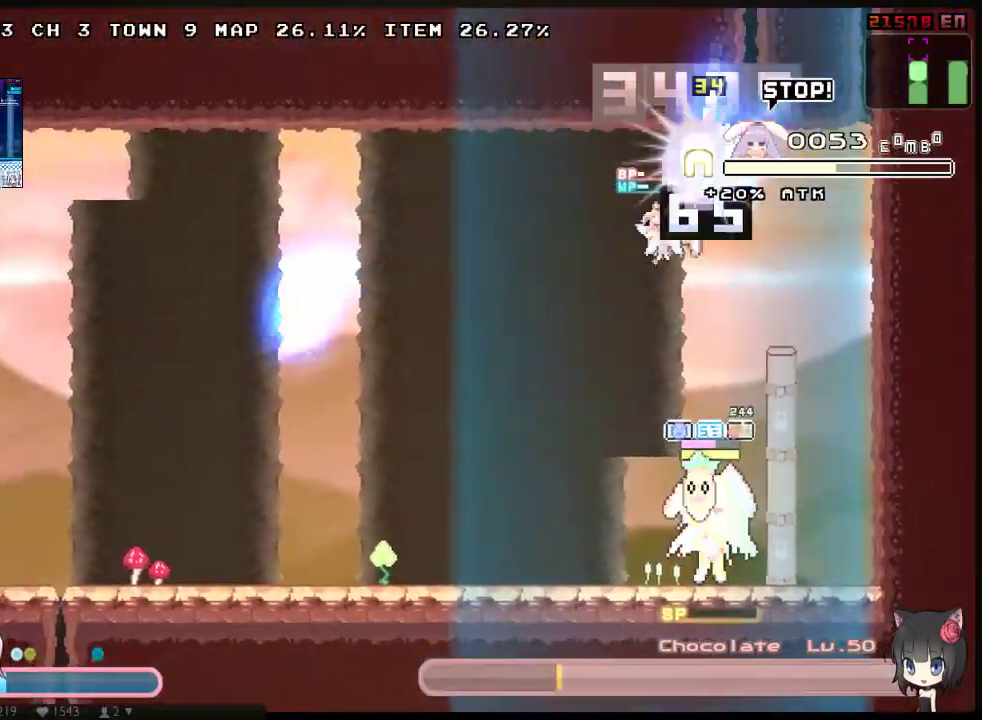
{"buttons": [], "left_stick": "center", "right_stick": "center", "events": []}
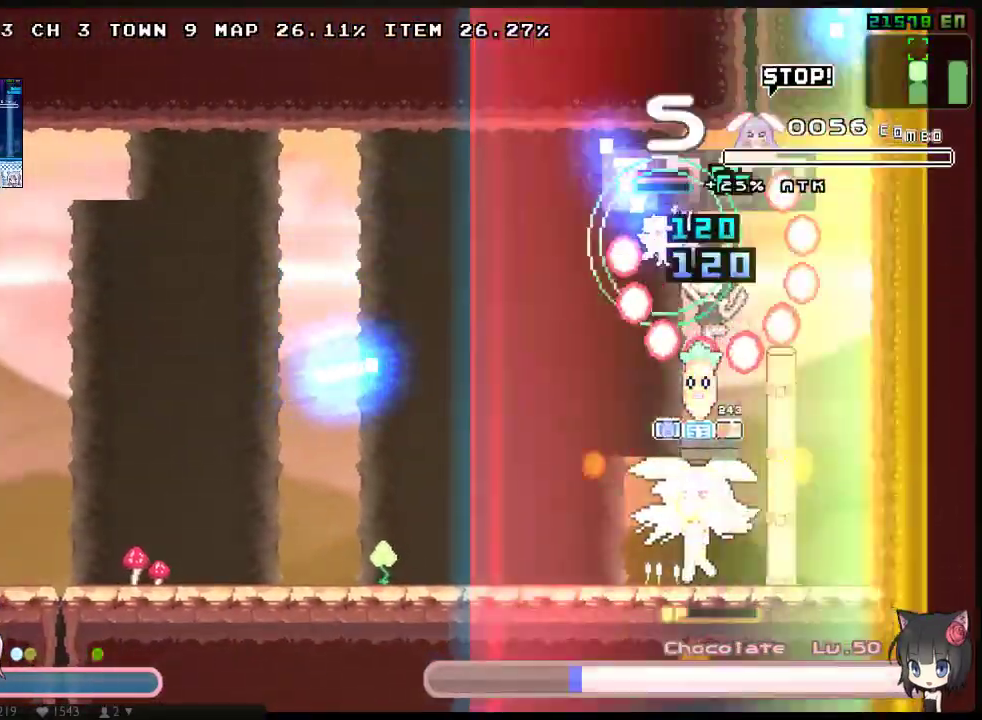
{"buttons": [], "left_stick": "center", "right_stick": "center", "events": []}
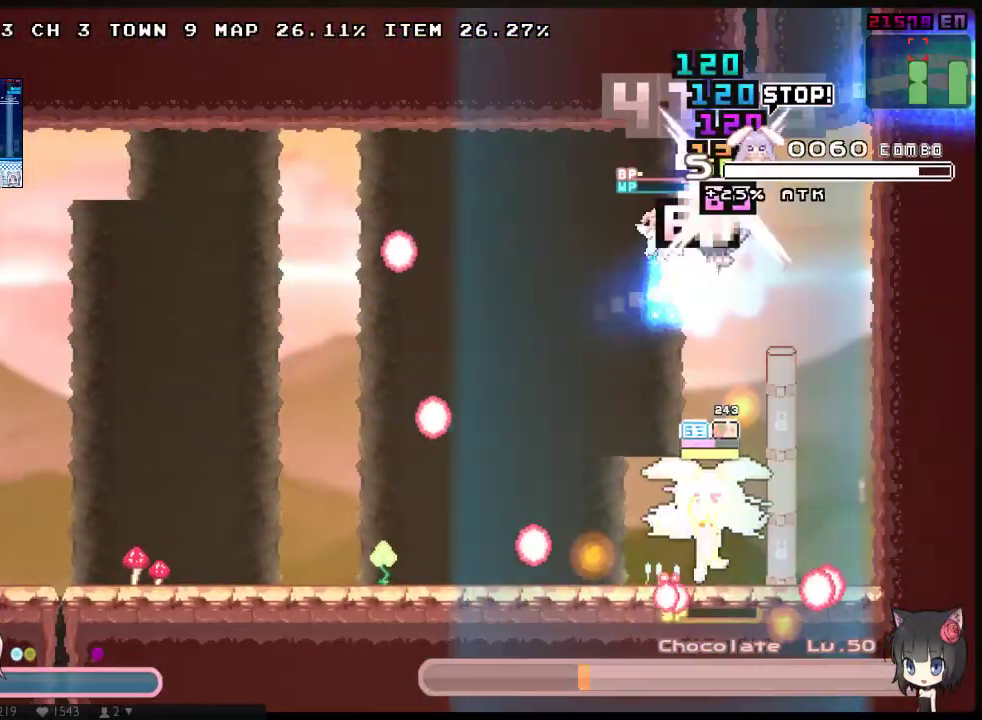
{"buttons": [], "left_stick": "center", "right_stick": "center", "events": []}
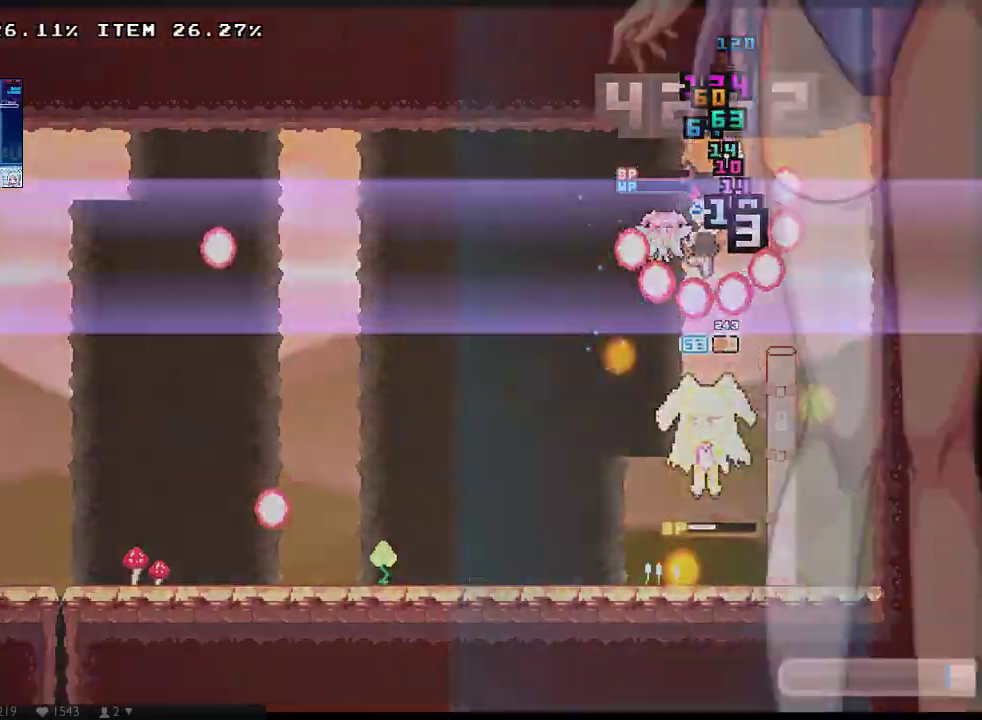
{"buttons": [], "left_stick": "center", "right_stick": "center", "events": []}
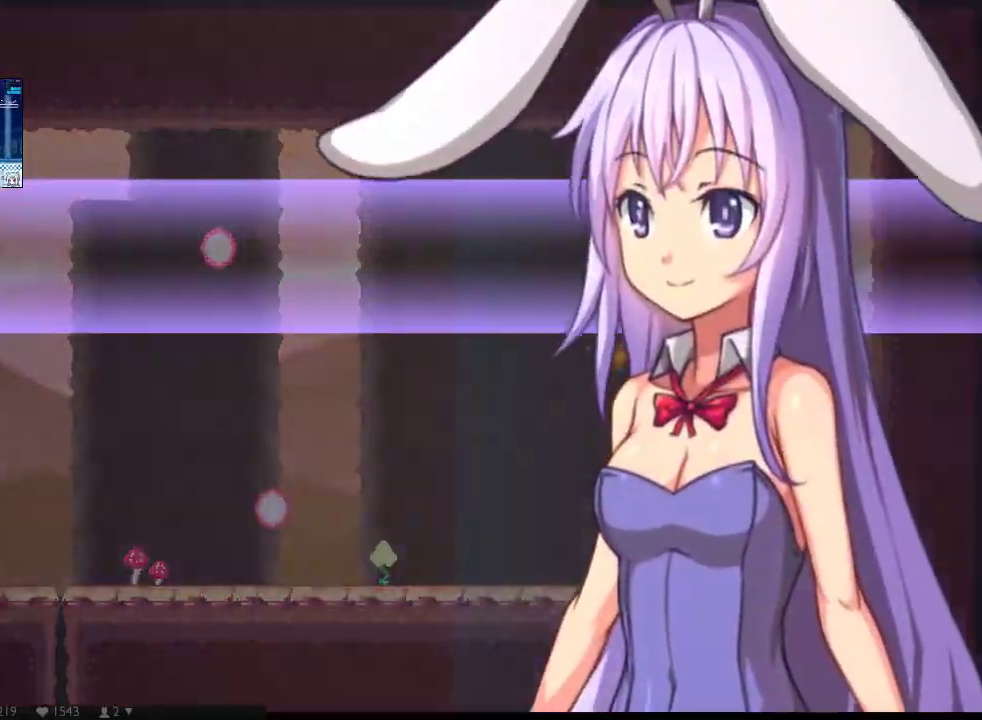
{"buttons": [], "left_stick": "center", "right_stick": "center", "events": []}
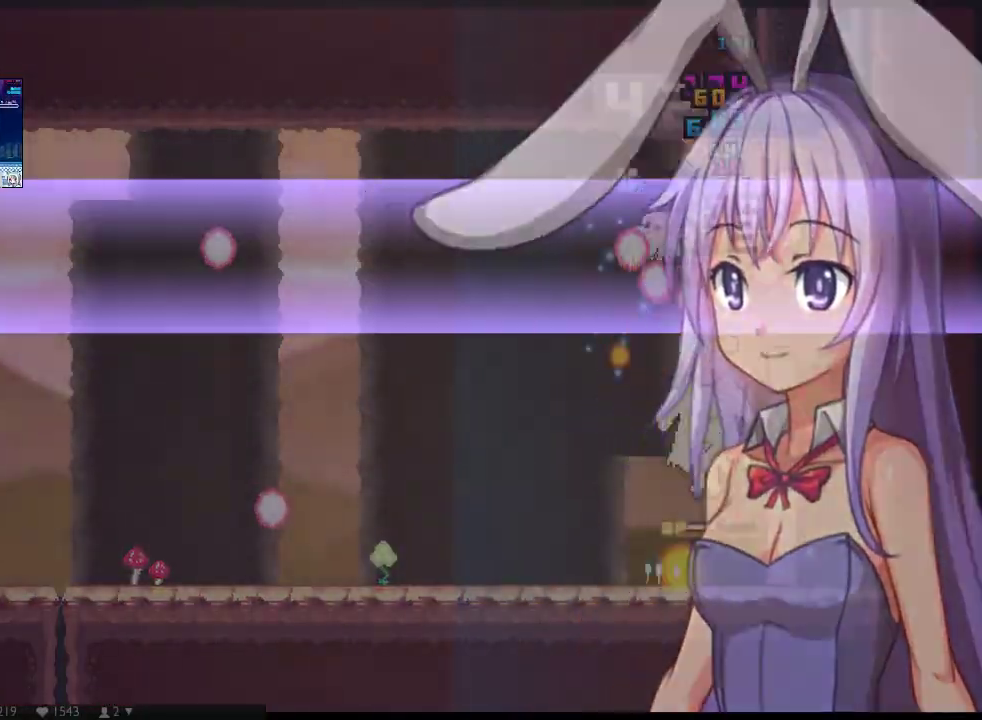
{"buttons": [], "left_stick": "center", "right_stick": "center", "events": []}
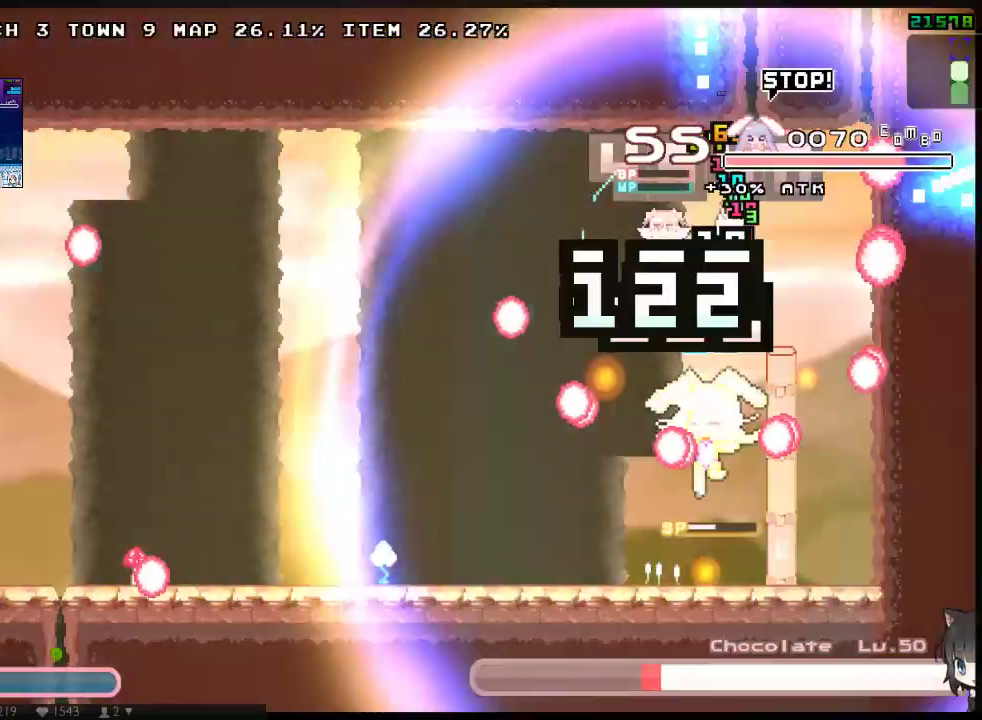
{"buttons": [], "left_stick": "center", "right_stick": "center", "events": []}
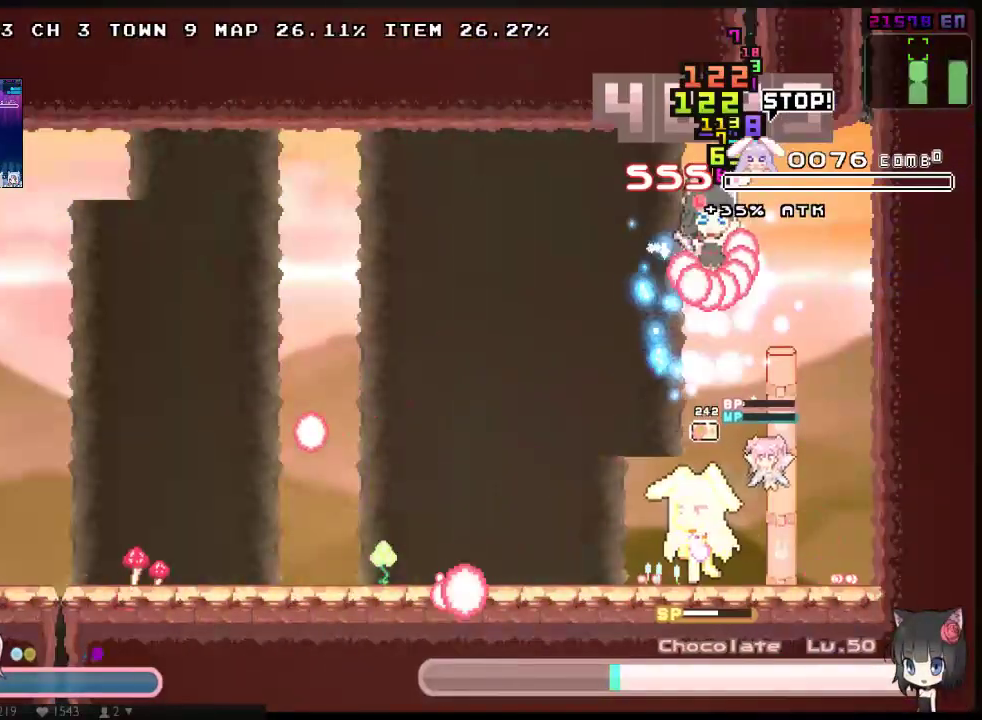
{"buttons": ["DPAD_RIGHT"], "left_stick": "center", "right_stick": "center", "events": [[50, "DPAD_LEFT", "down"], [233, "DPAD_LEFT", "up"], [233, "DPAD_RIGHT", "down"]]}
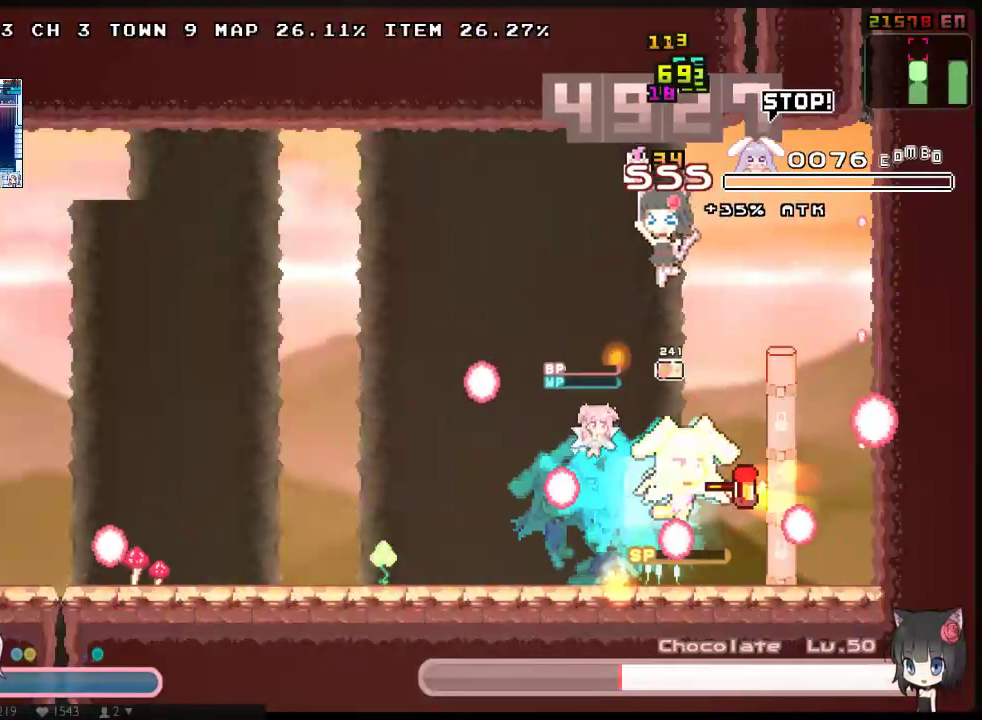
{"buttons": ["DPAD_LEFT"], "left_stick": "center", "right_stick": "center", "events": [[150, "DPAD_RIGHT", "up"], [283, "DPAD_LEFT", "down"]]}